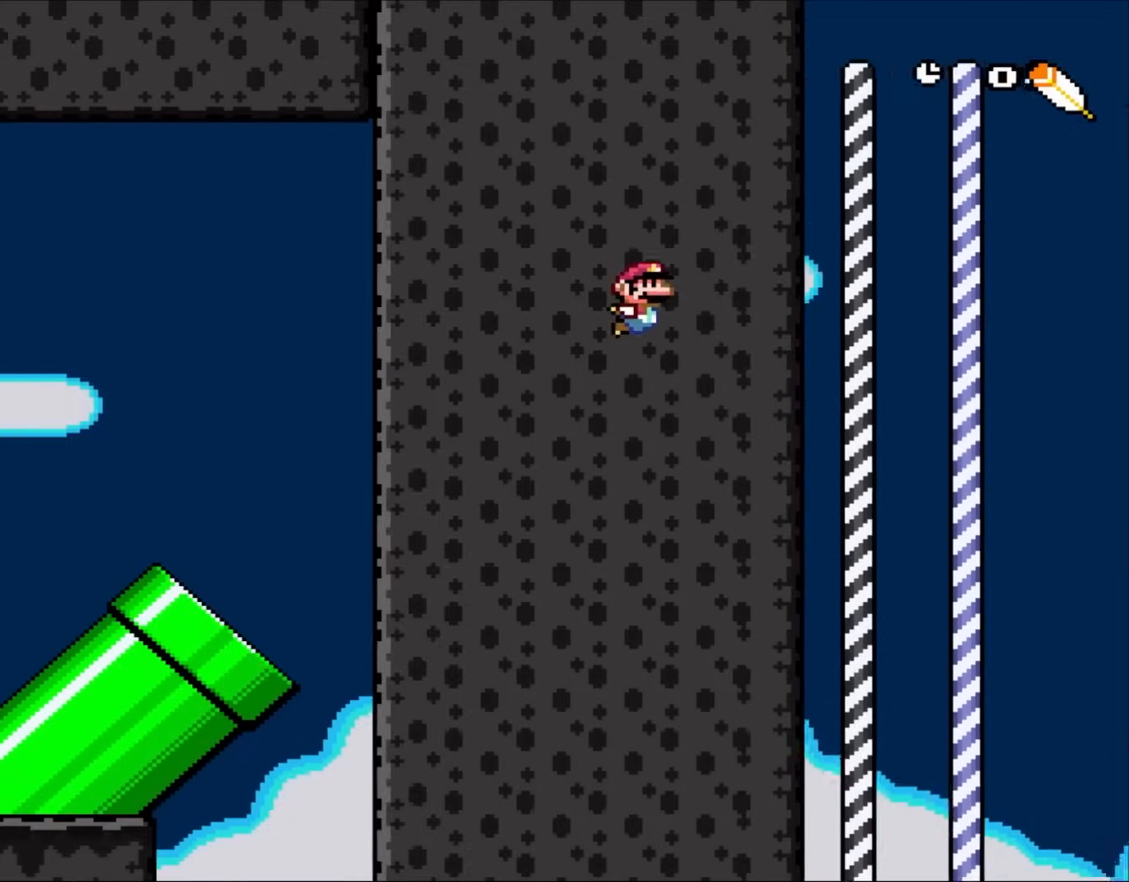
Gameplay with a controller (Nintendo layout); each line is a JSON object with the inputs held at the frame after it. "events" lists button and stick changes between this image and that frame as [ms after this image, input, new state], when the widget could be followed in between. Not read: L3 R1 R3.
{"buttons": ["Y"], "events": [[400, "B", "up"]]}
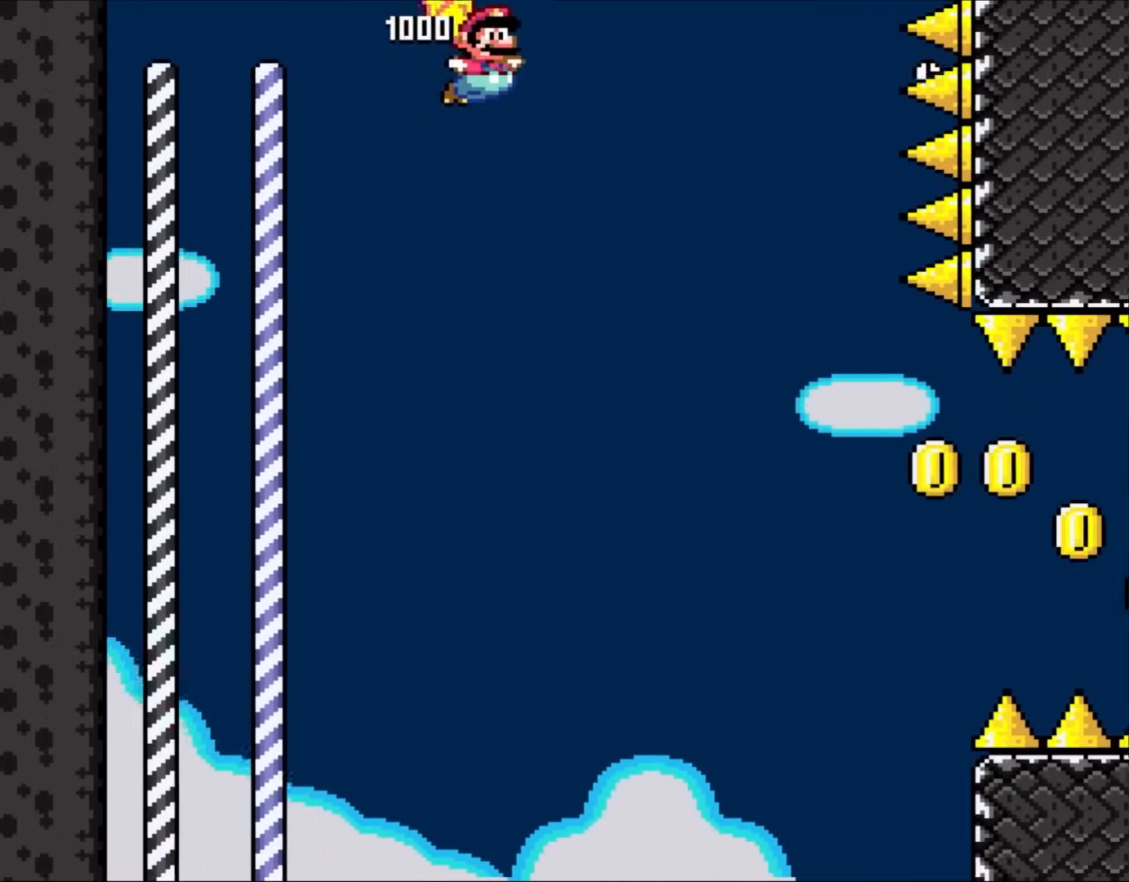
{"buttons": ["Y"], "events": []}
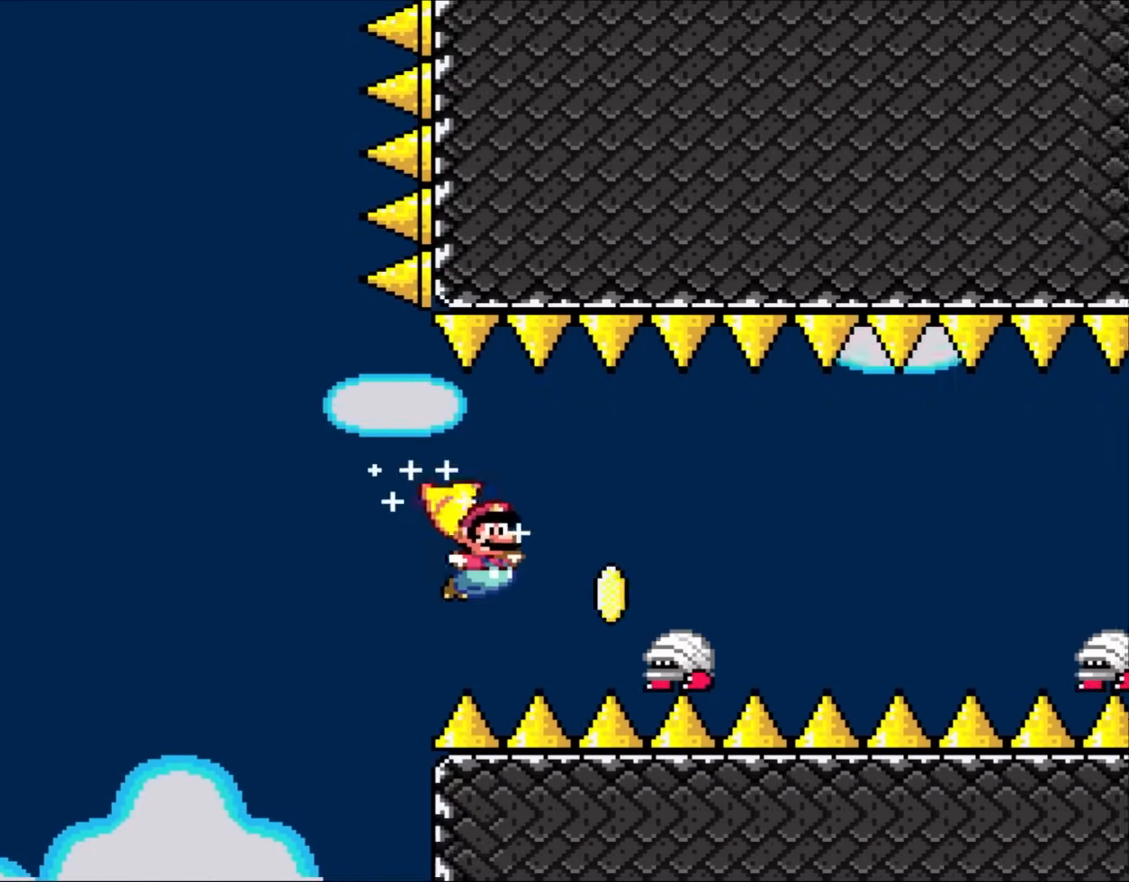
{"buttons": ["Y"], "events": [[217, "B", "down"], [483, "B", "up"]]}
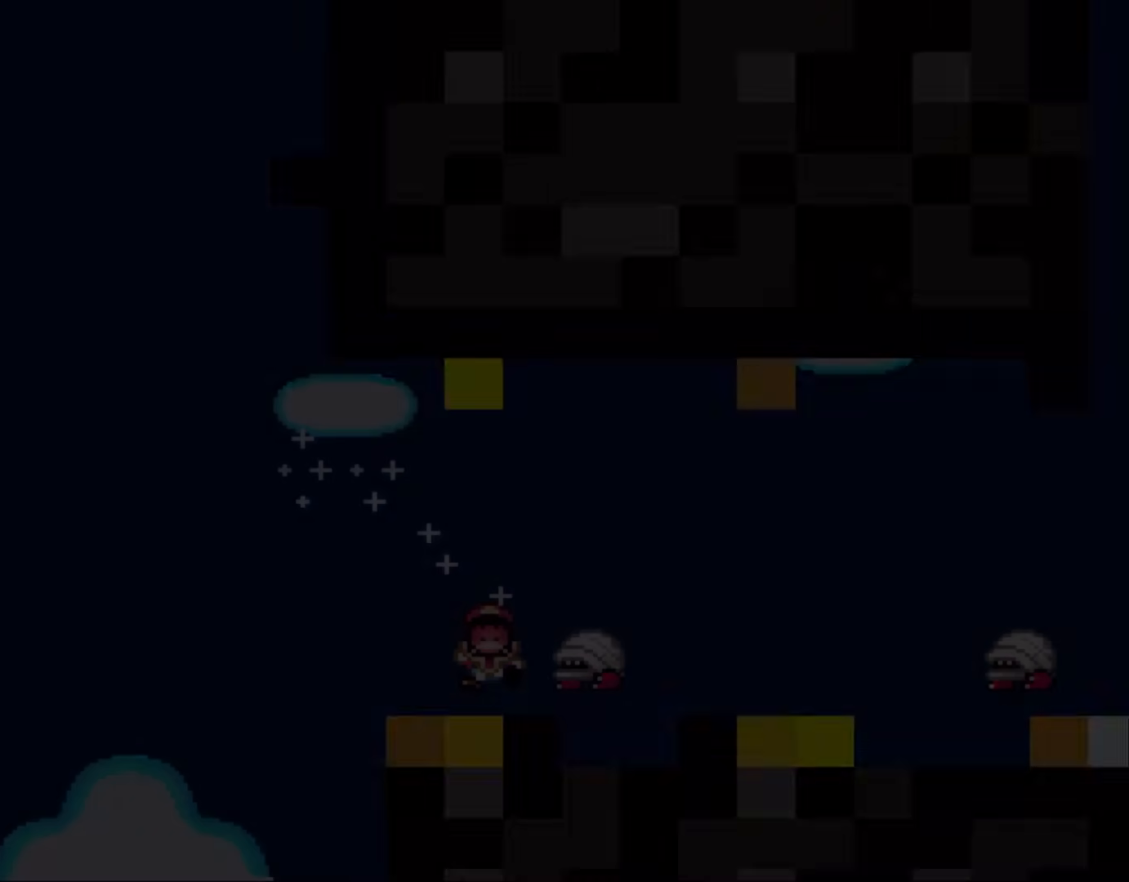
{"buttons": ["Y"], "events": [[217, "B", "down"], [383, "B", "up"]]}
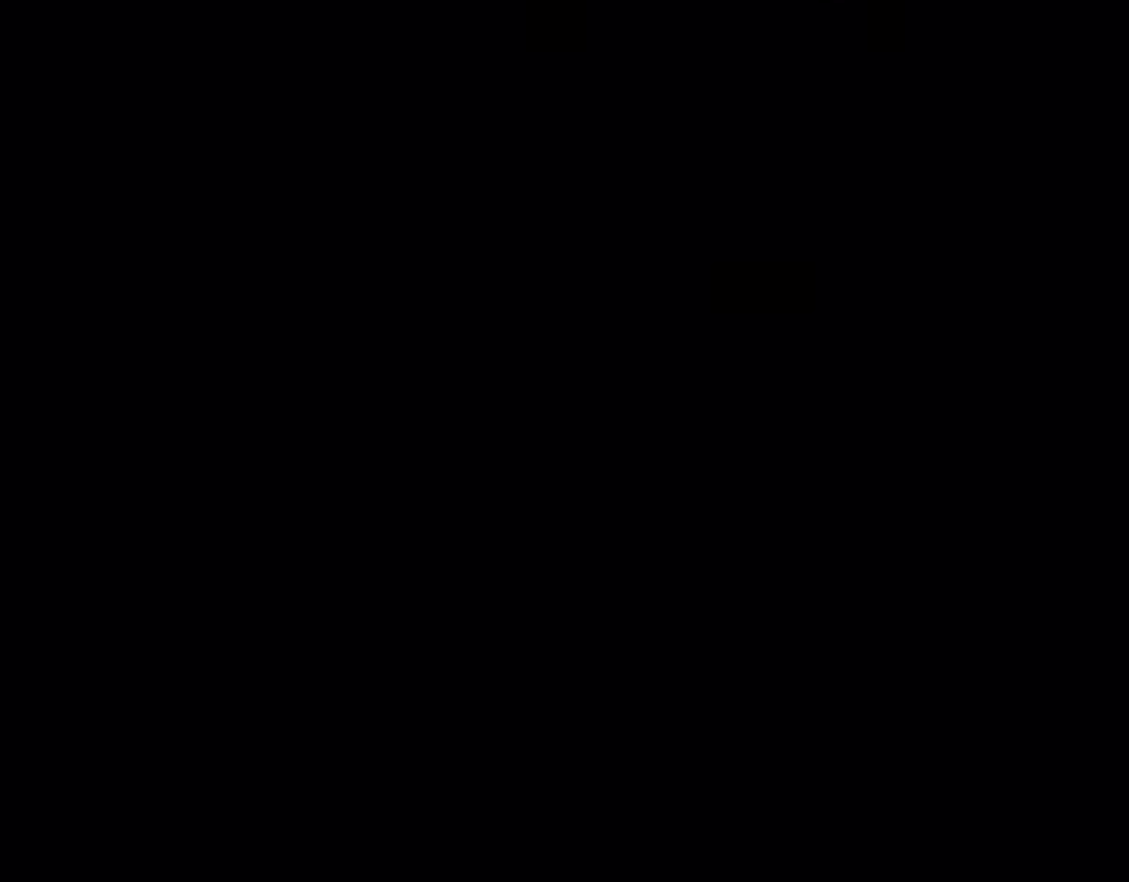
{"buttons": ["Y"], "events": [[283, "B", "down"], [483, "B", "up"]]}
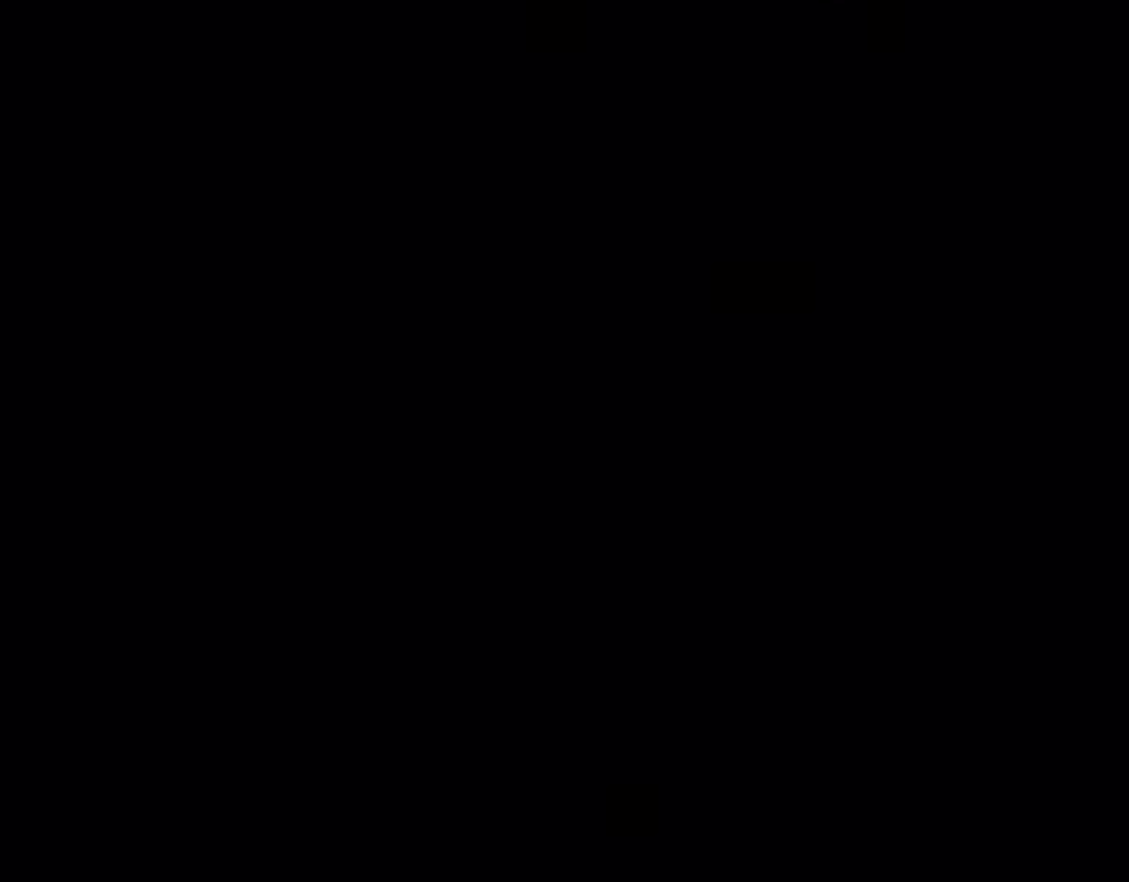
{"buttons": ["Y"], "events": []}
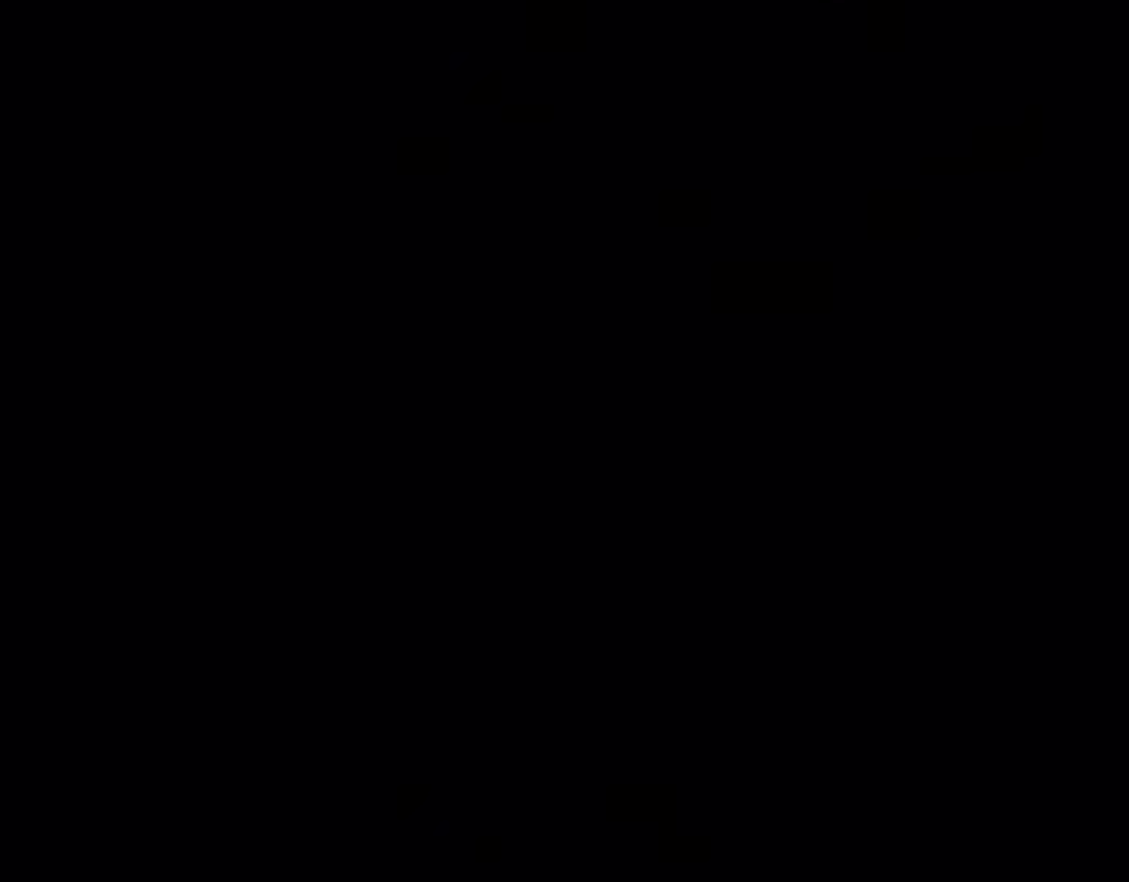
{"buttons": ["Y"], "events": []}
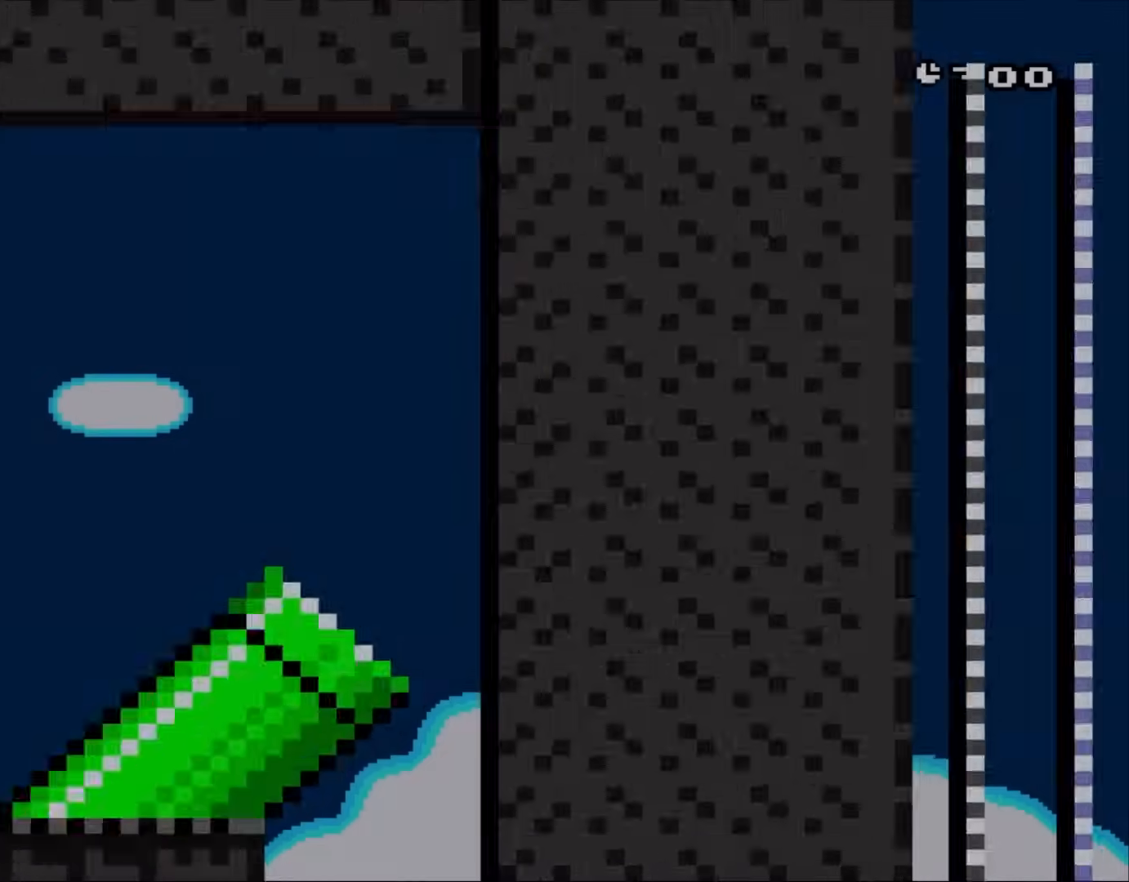
{"buttons": ["Y"], "events": []}
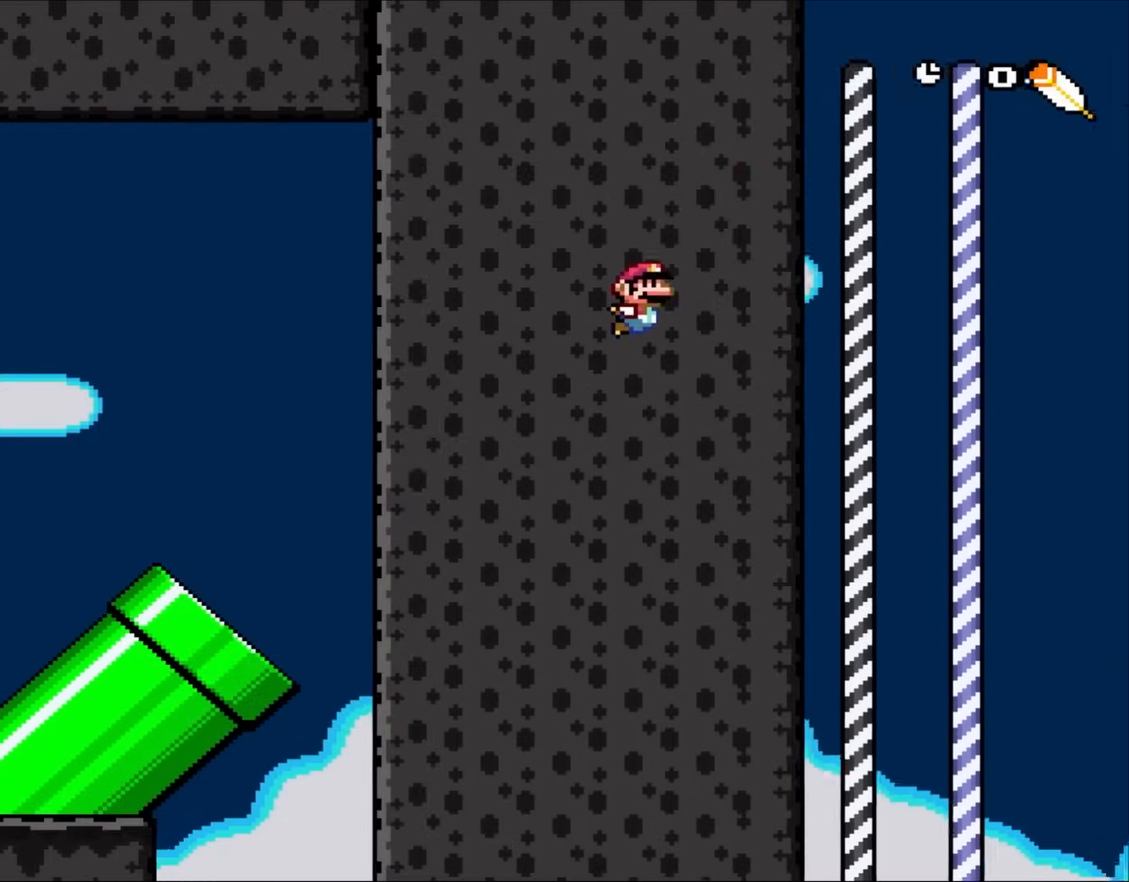
{"buttons": ["Y"], "events": []}
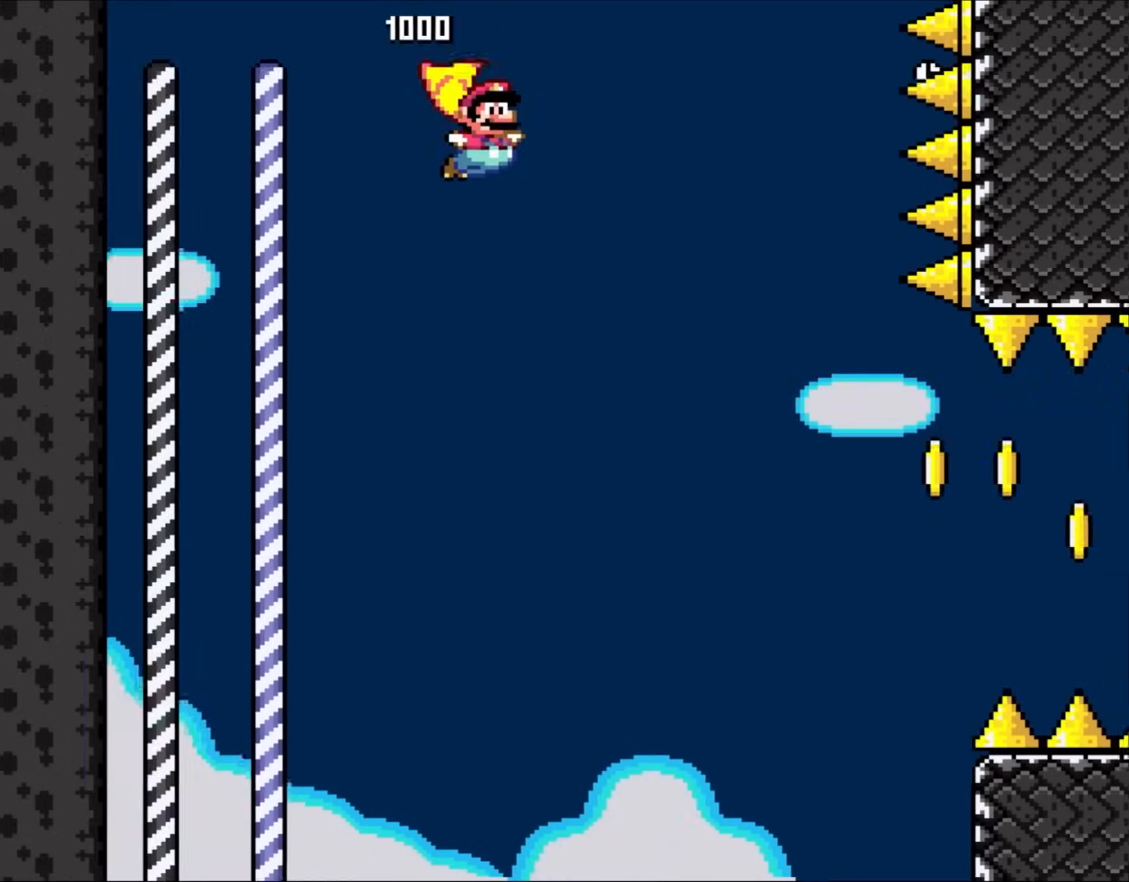
{"buttons": ["Y"], "events": [[233, "B", "down"], [467, "B", "up"]]}
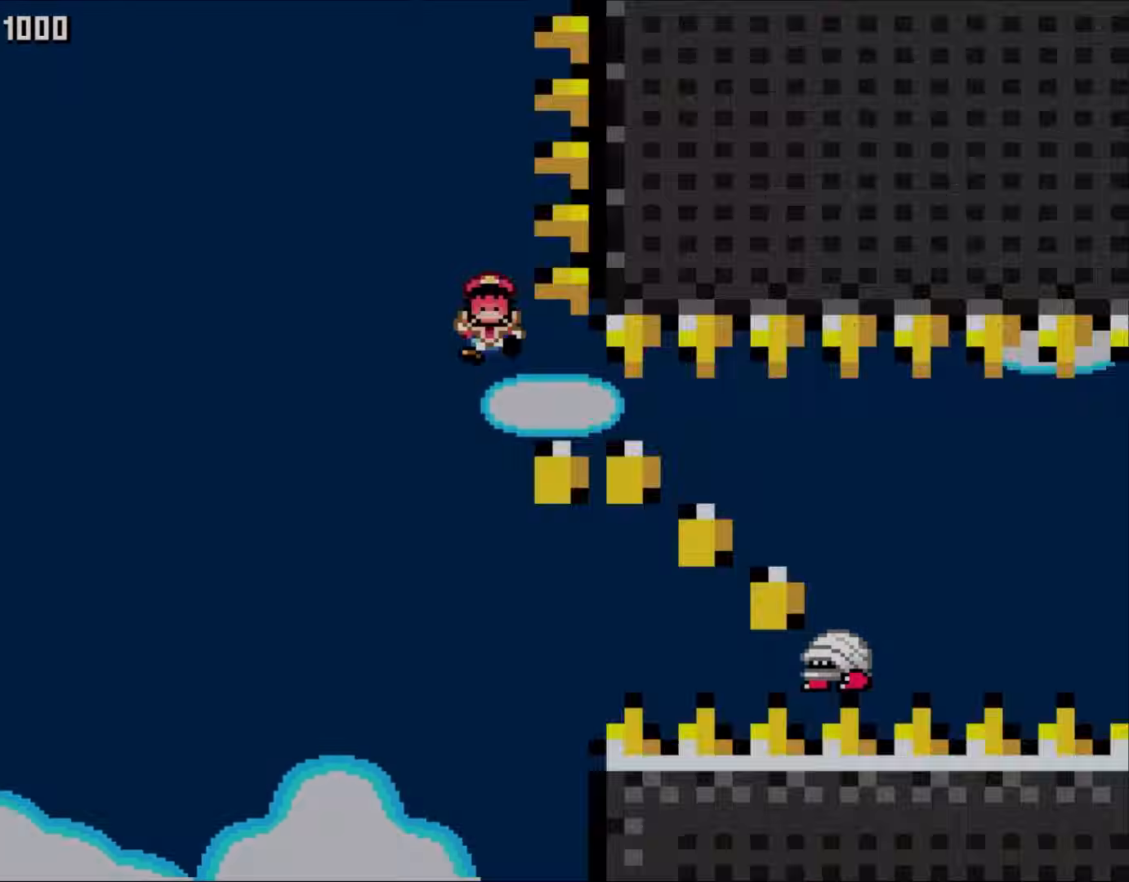
{"buttons": ["Y"], "events": []}
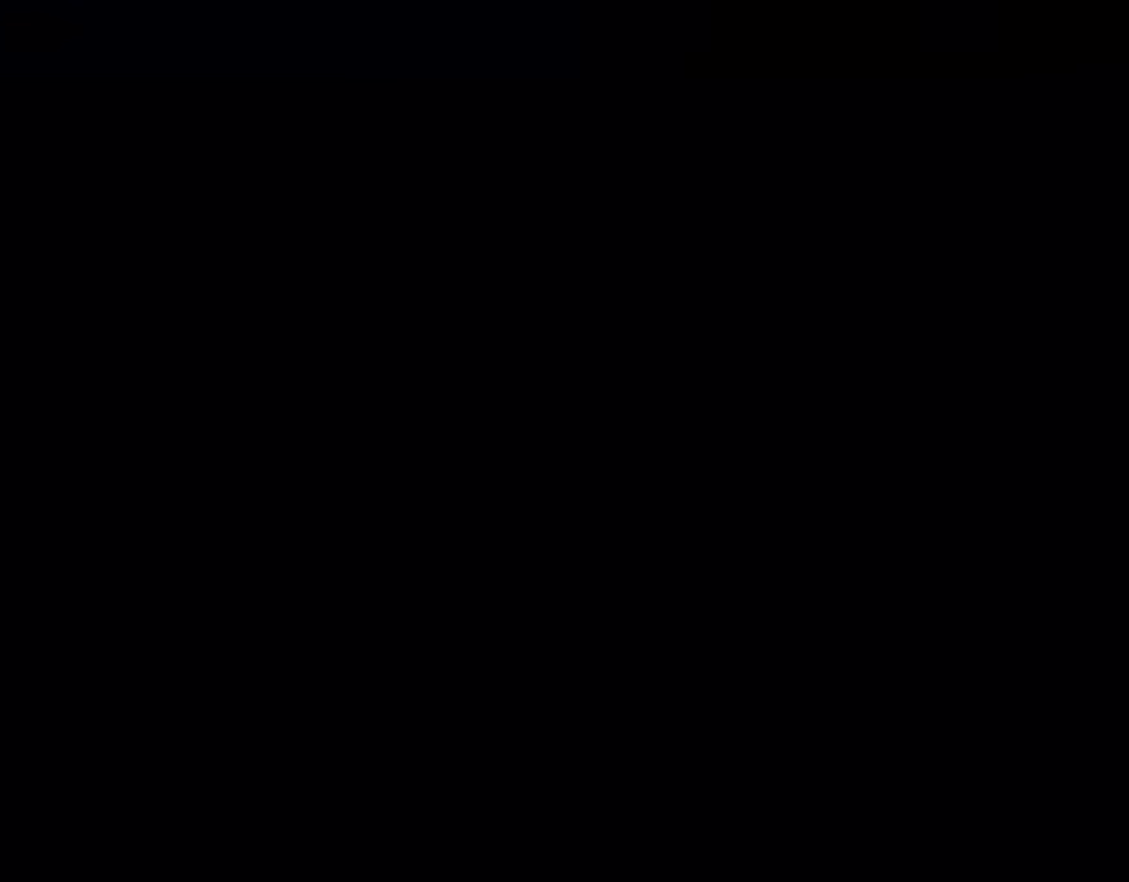
{"buttons": ["Y"], "events": []}
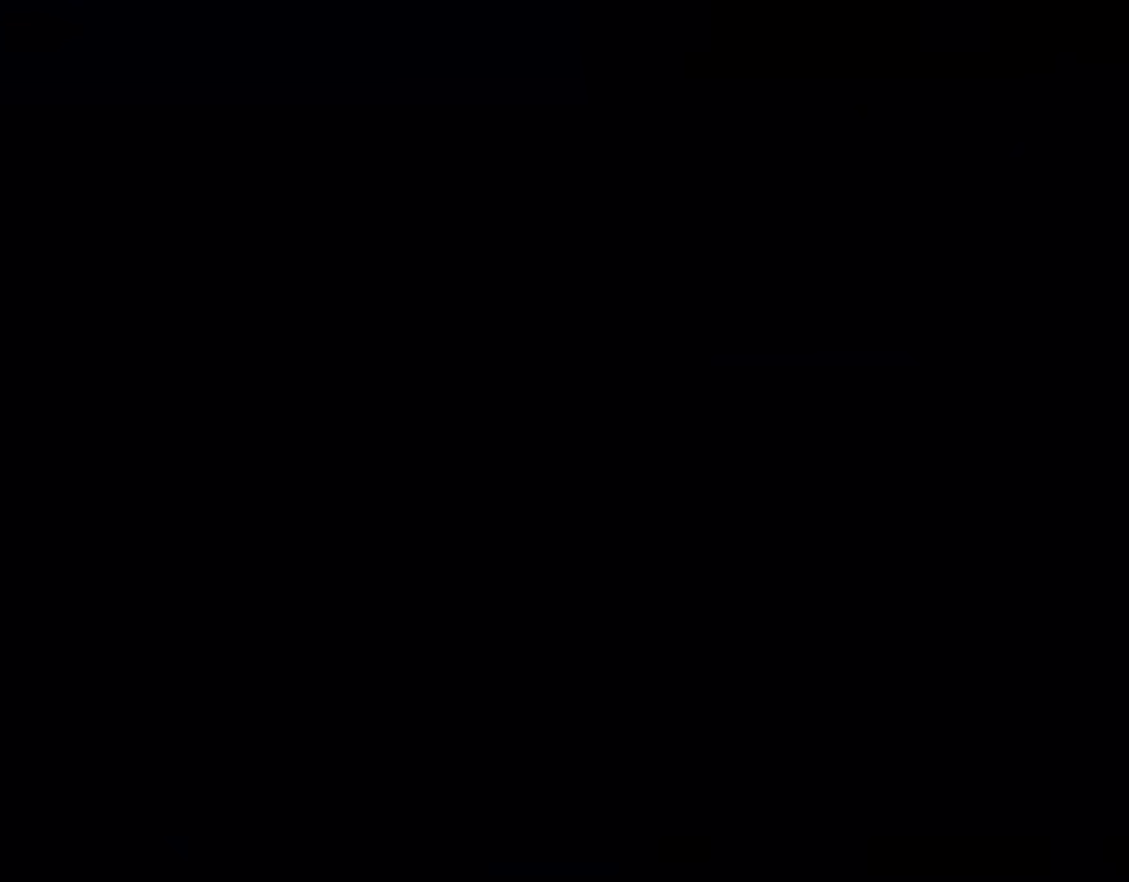
{"buttons": ["Y"], "events": []}
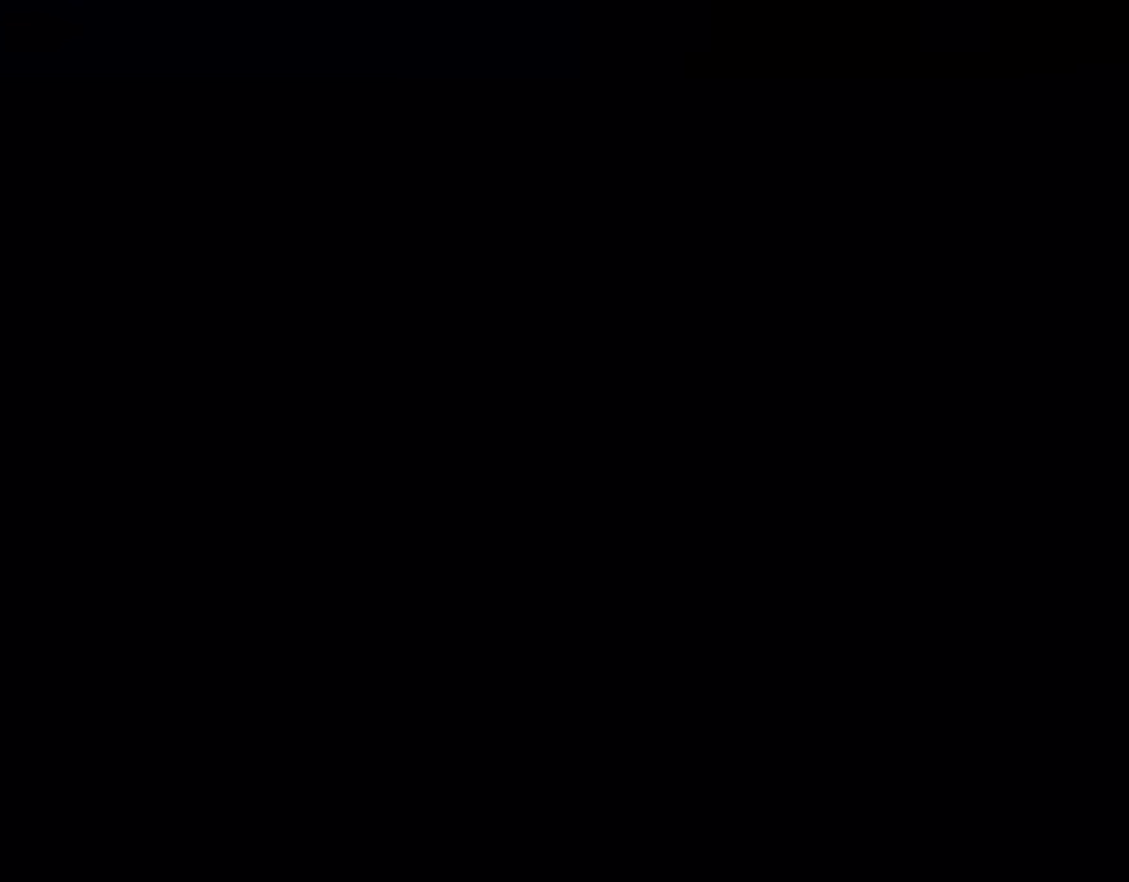
{"buttons": ["Y"], "events": []}
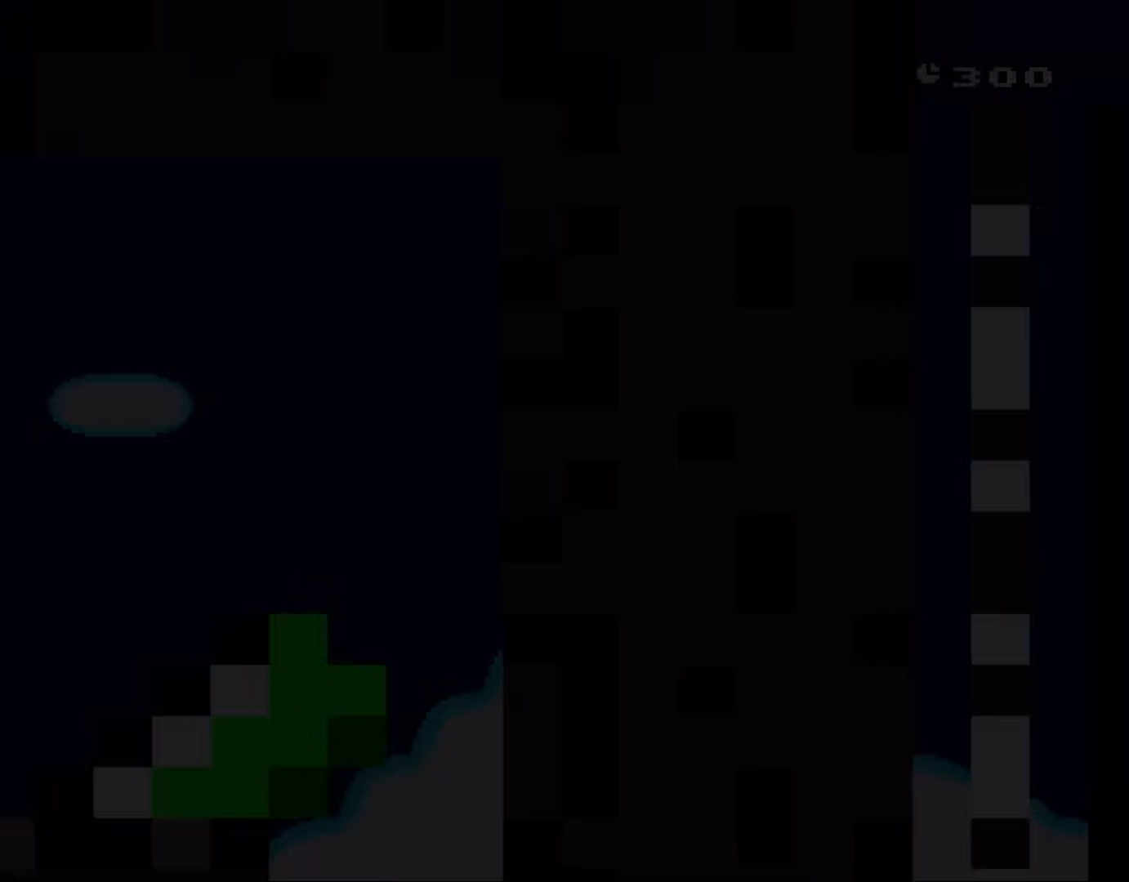
{"buttons": ["Y"], "events": []}
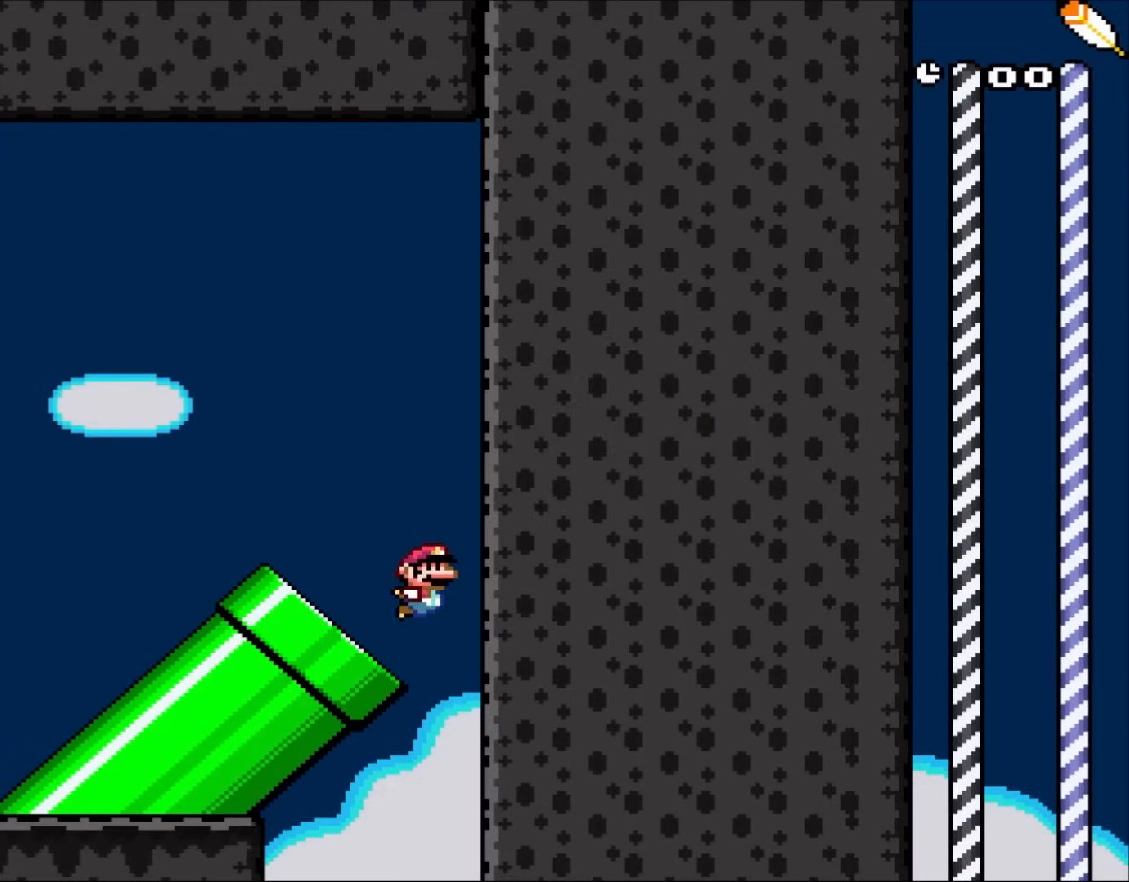
{"buttons": ["Y"], "events": []}
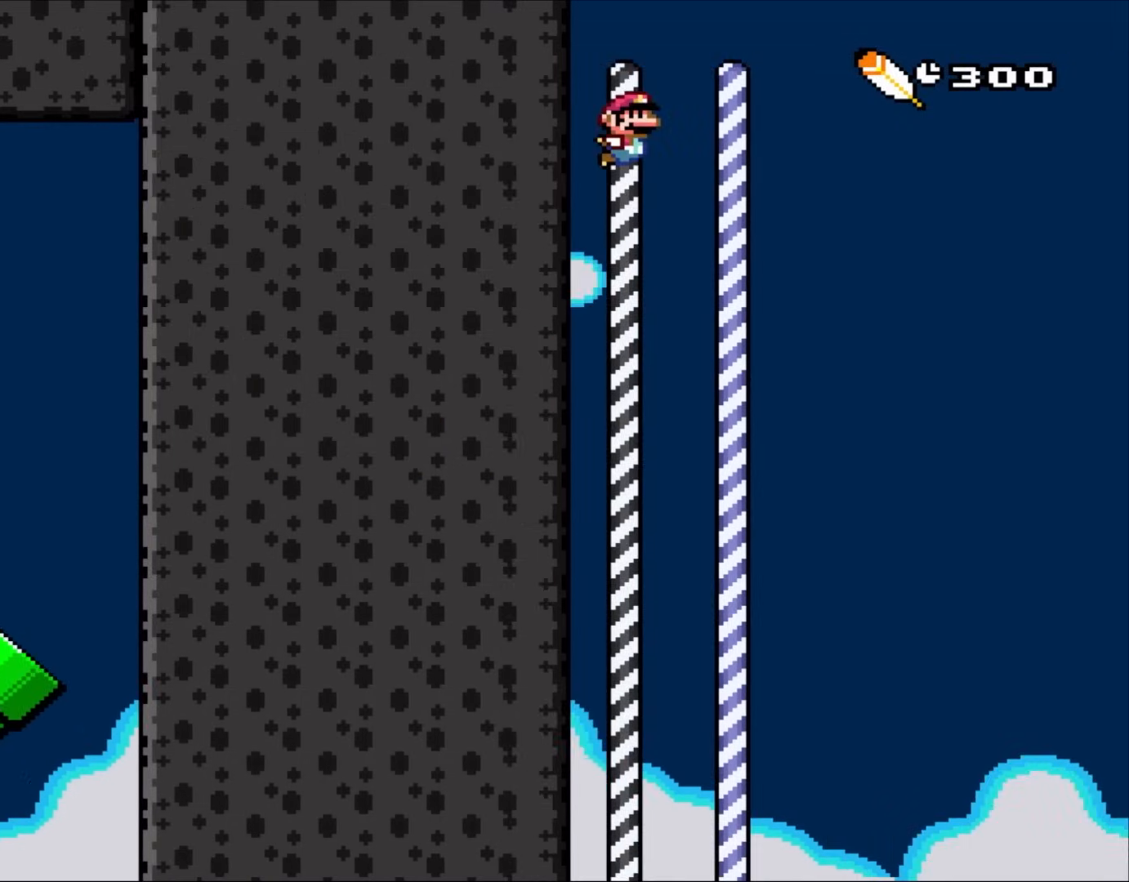
{"buttons": ["Y"], "events": []}
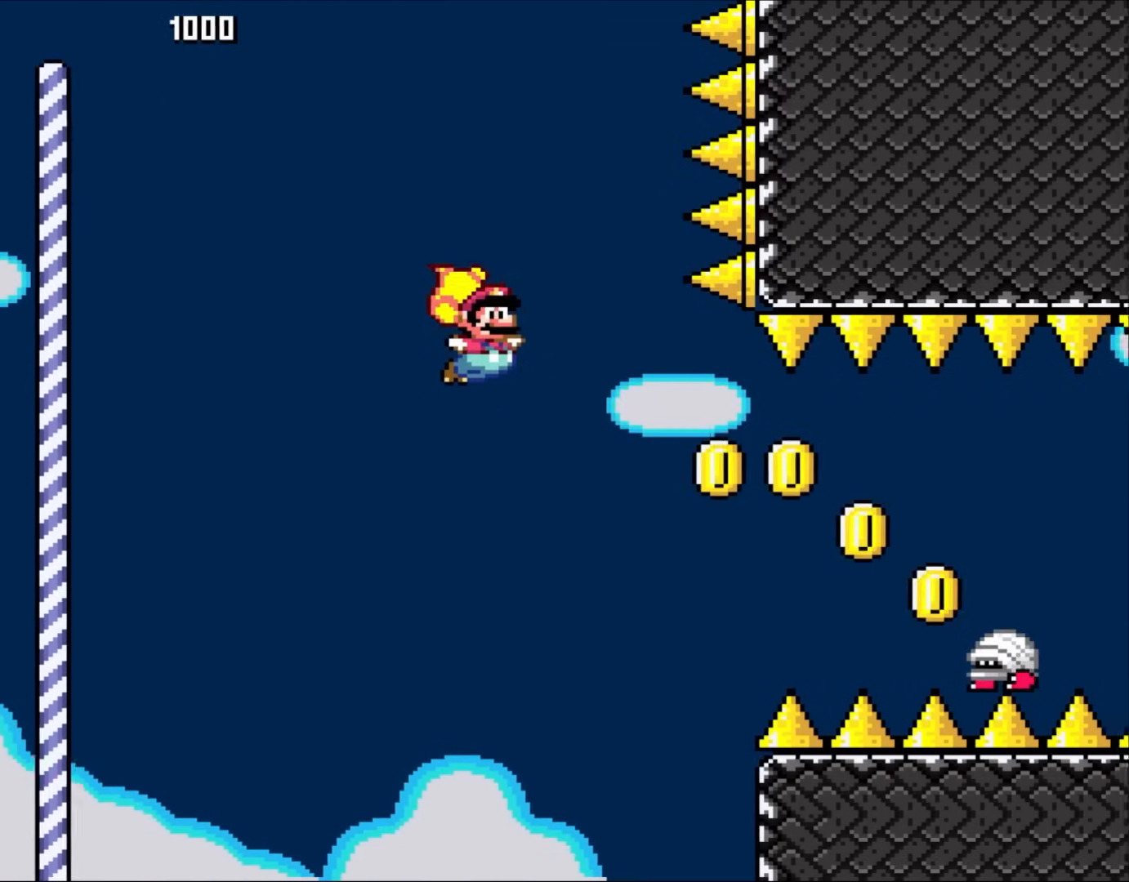
{"buttons": ["Y"], "events": [[217, "B", "down"], [417, "B", "up"]]}
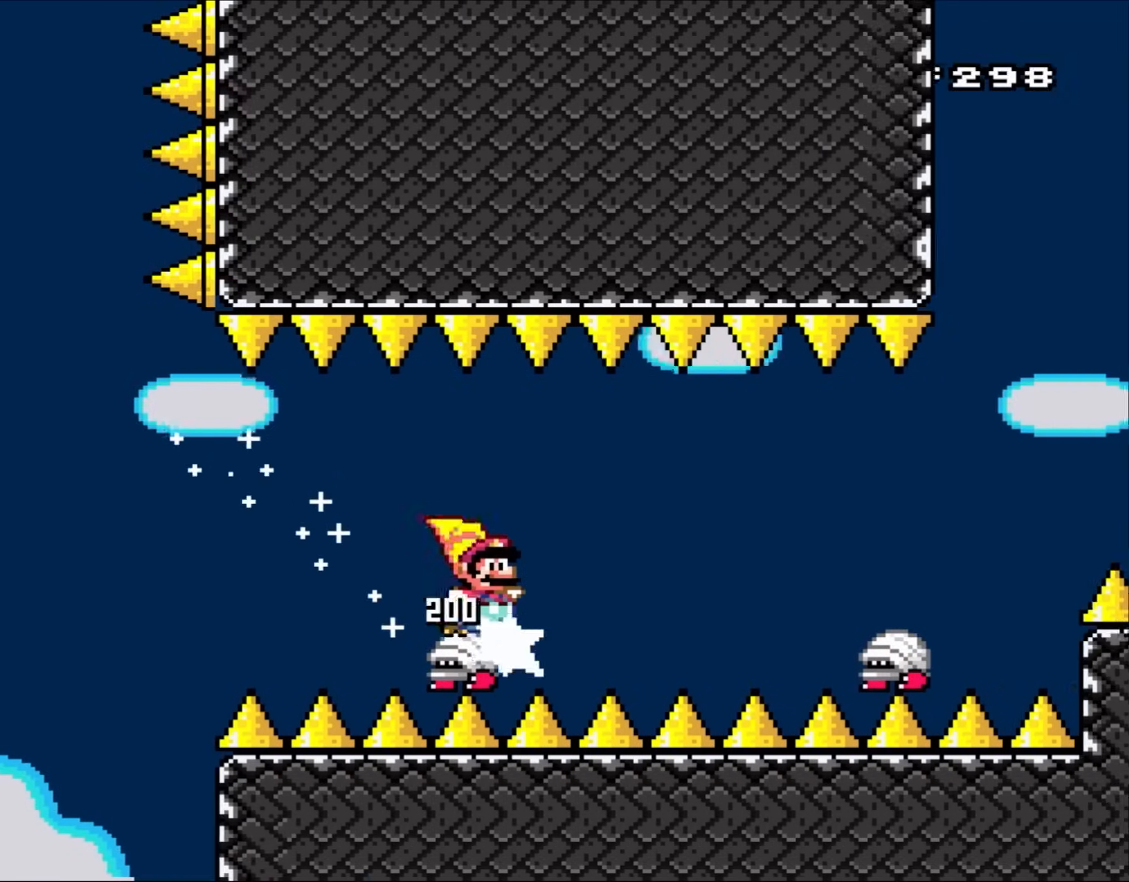
{"buttons": ["B", "Y"], "events": [[317, "B", "down"]]}
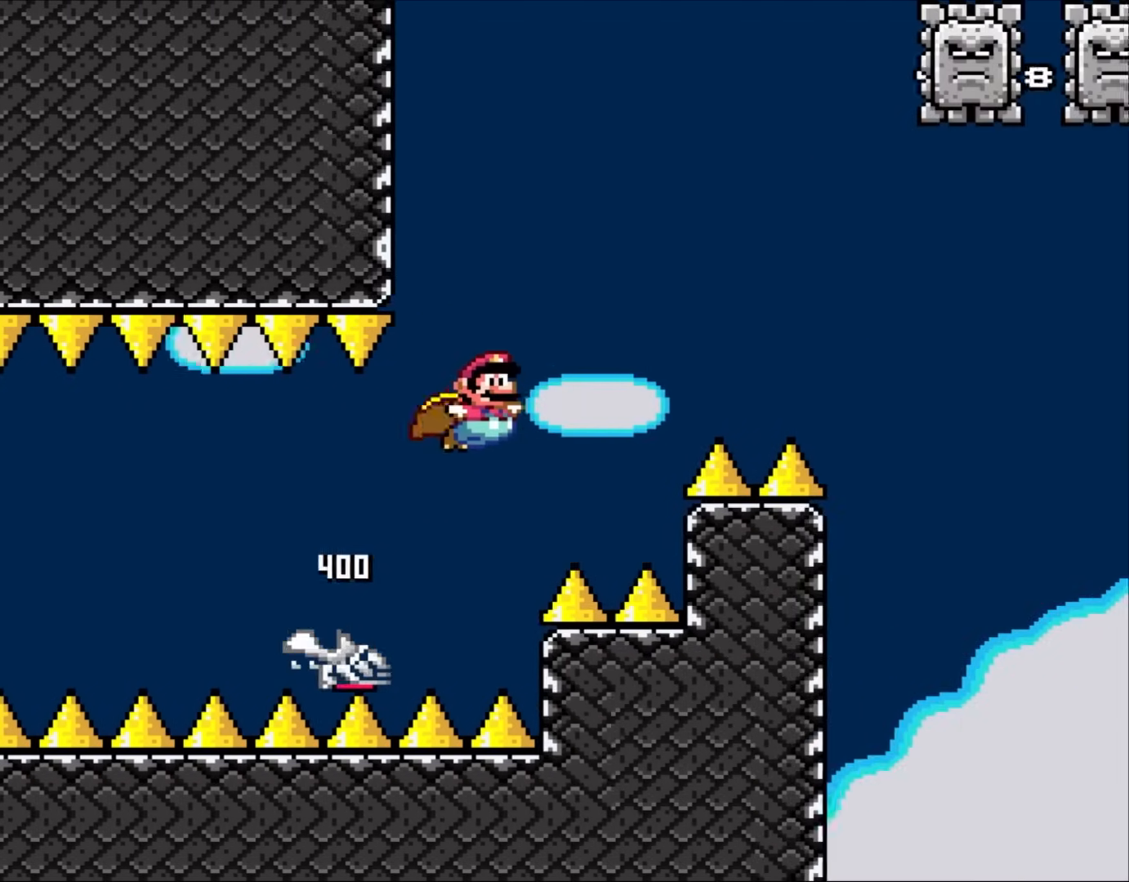
{"buttons": ["Y"], "events": [[350, "B", "up"]]}
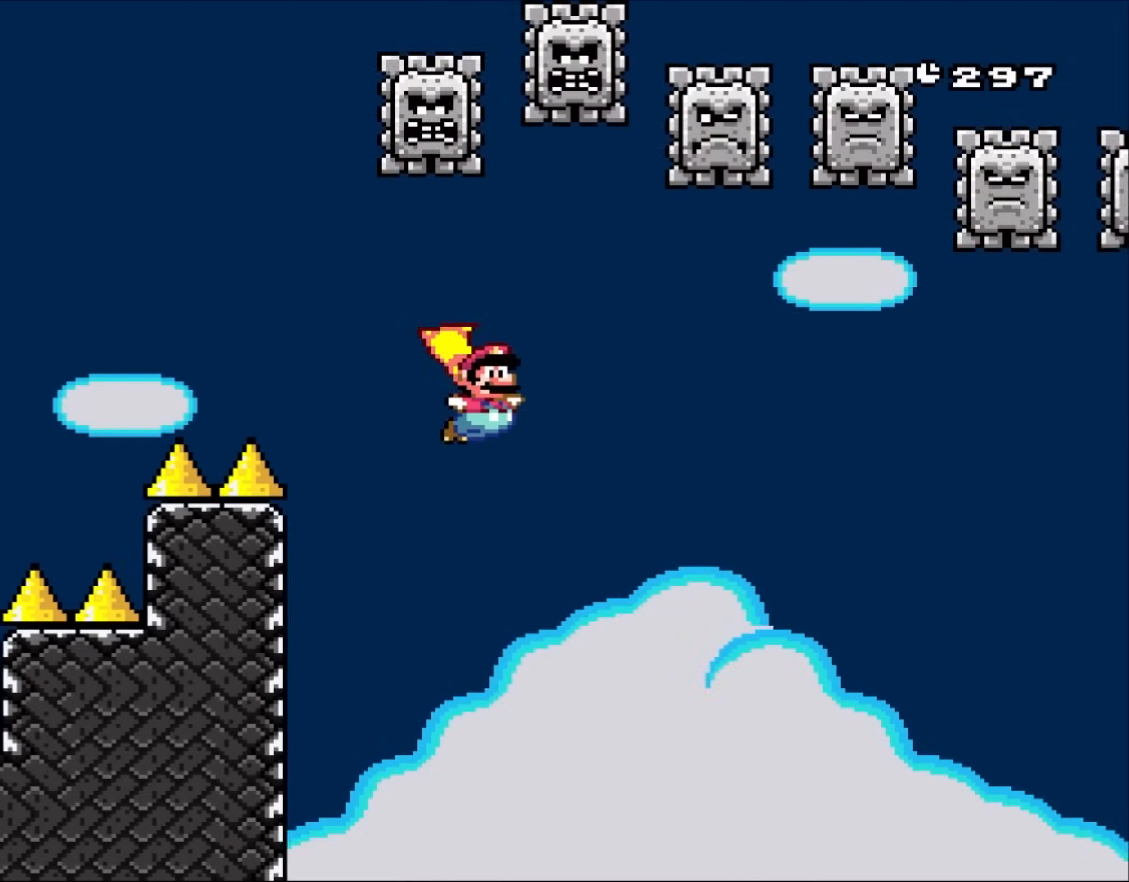
{"buttons": ["B", "Y"], "events": [[217, "B", "down"]]}
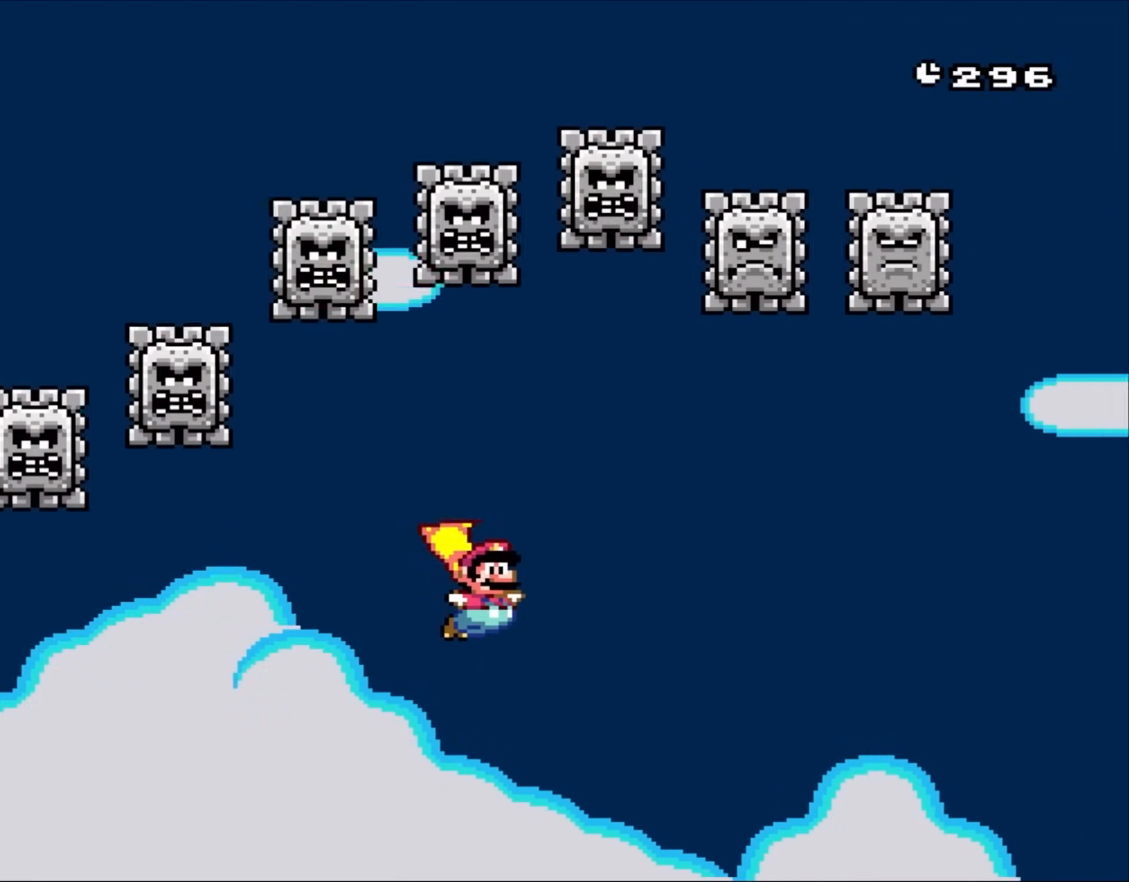
{"buttons": ["B", "Y"], "events": []}
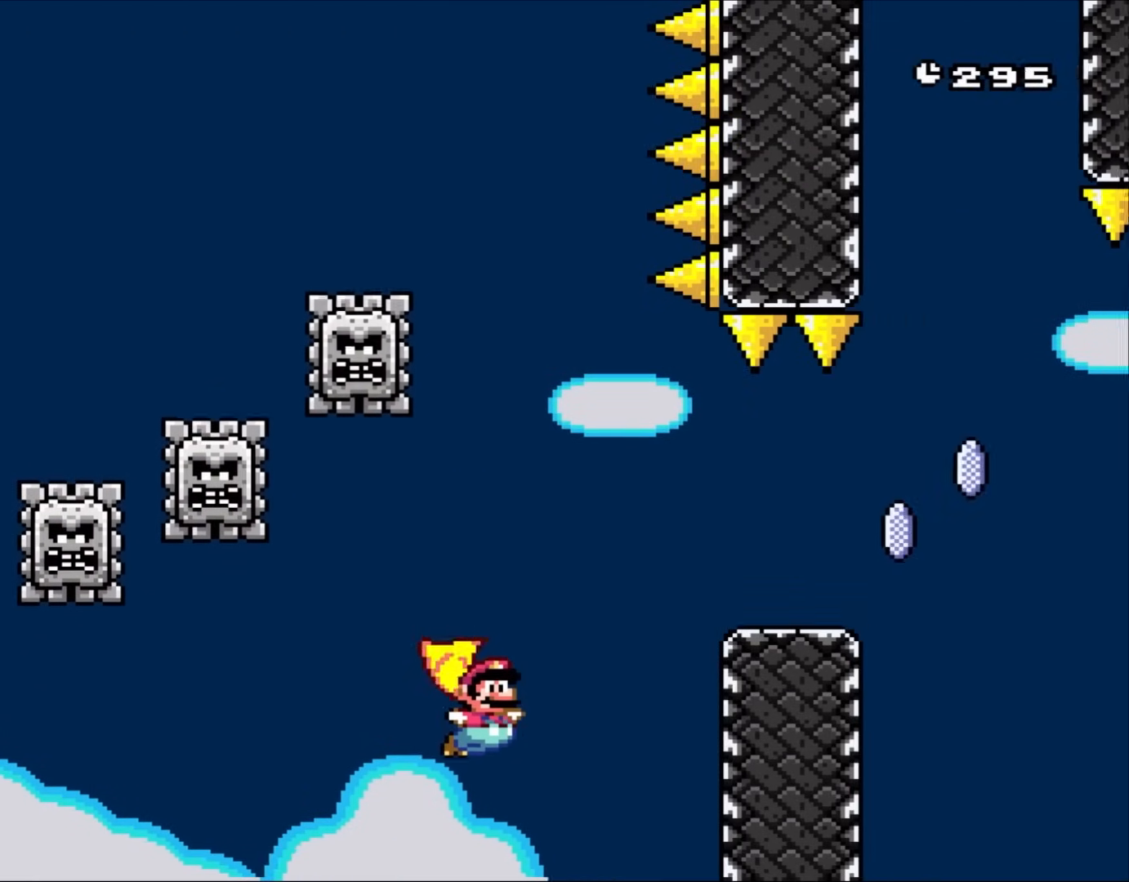
{"buttons": ["Y"], "events": [[383, "B", "up"]]}
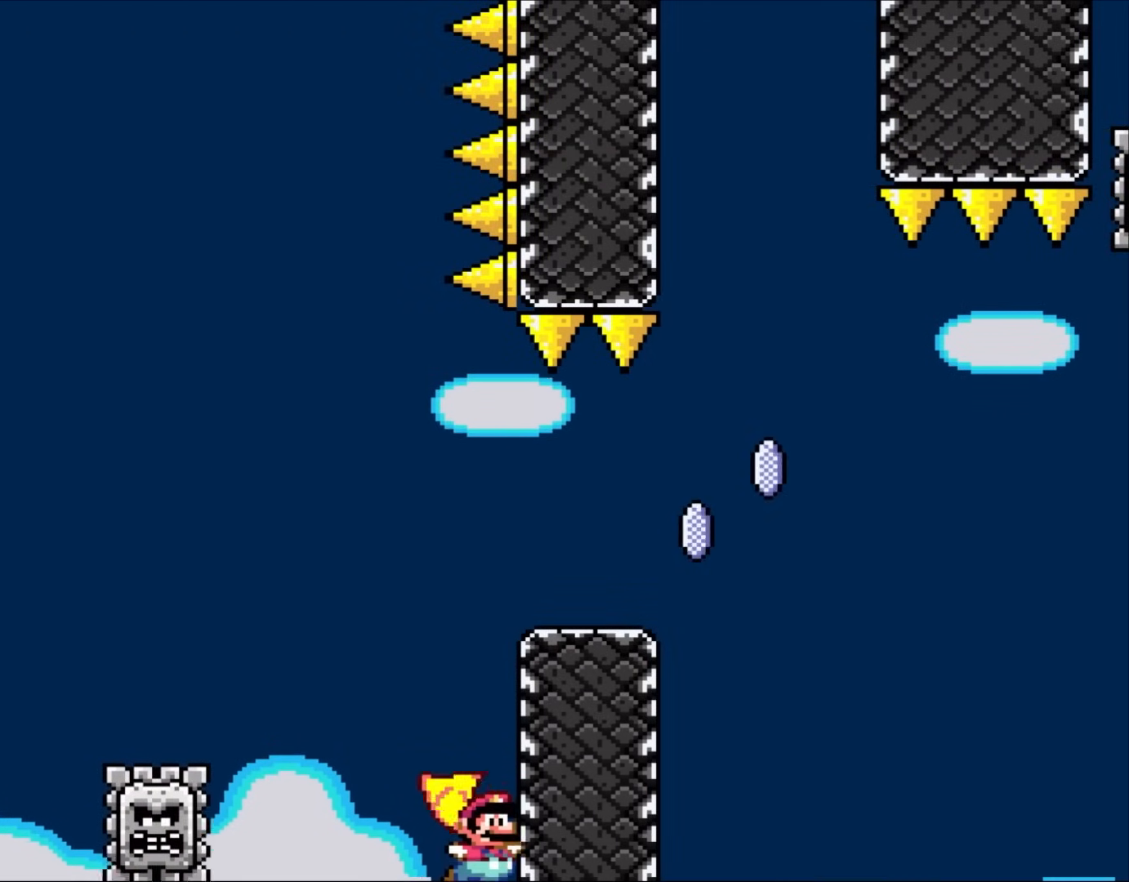
{"buttons": ["Y"], "events": []}
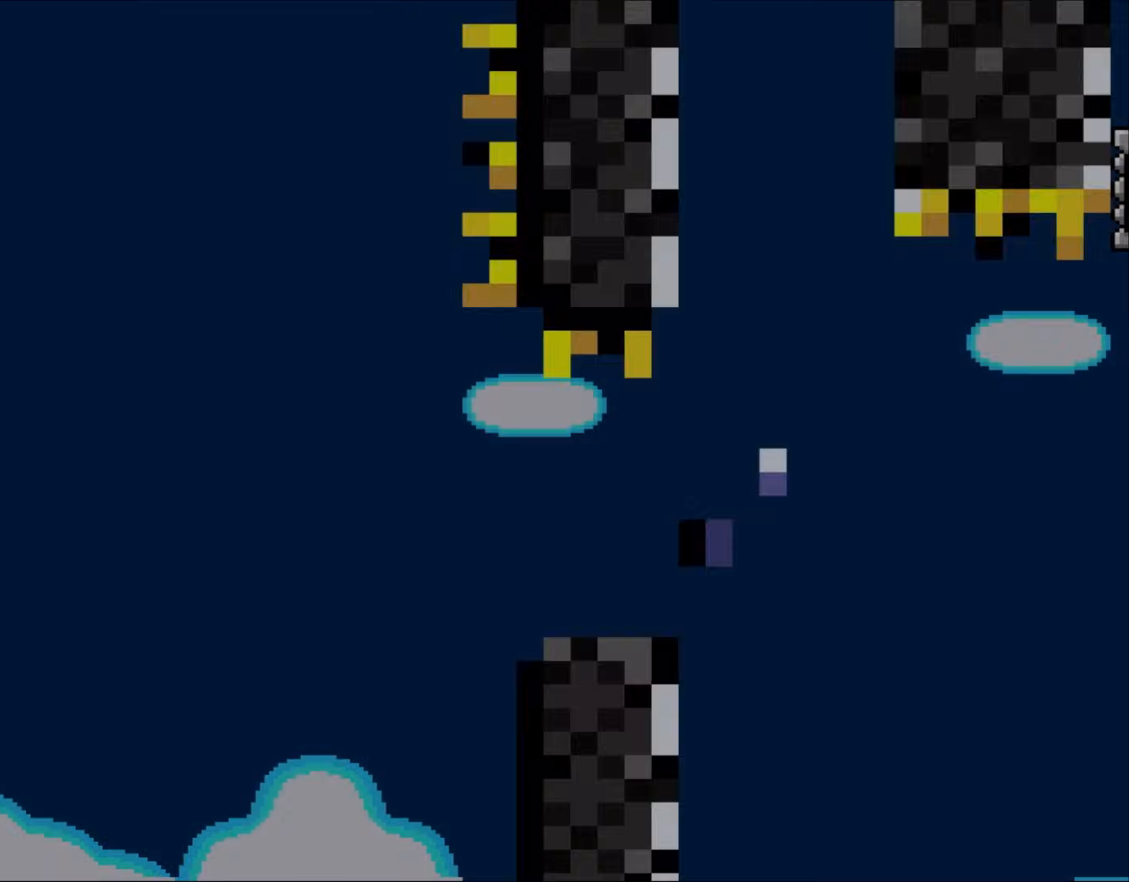
{"buttons": ["Y"], "events": []}
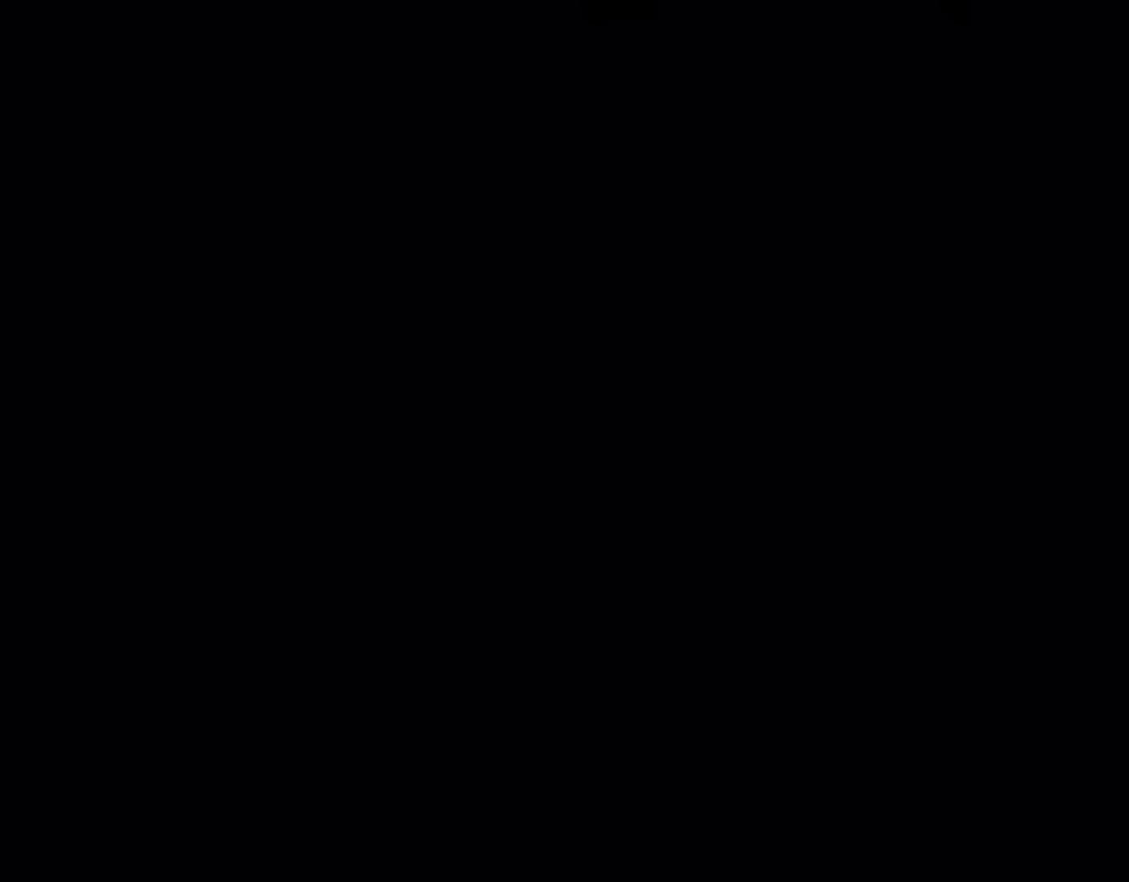
{"buttons": ["Y"], "events": []}
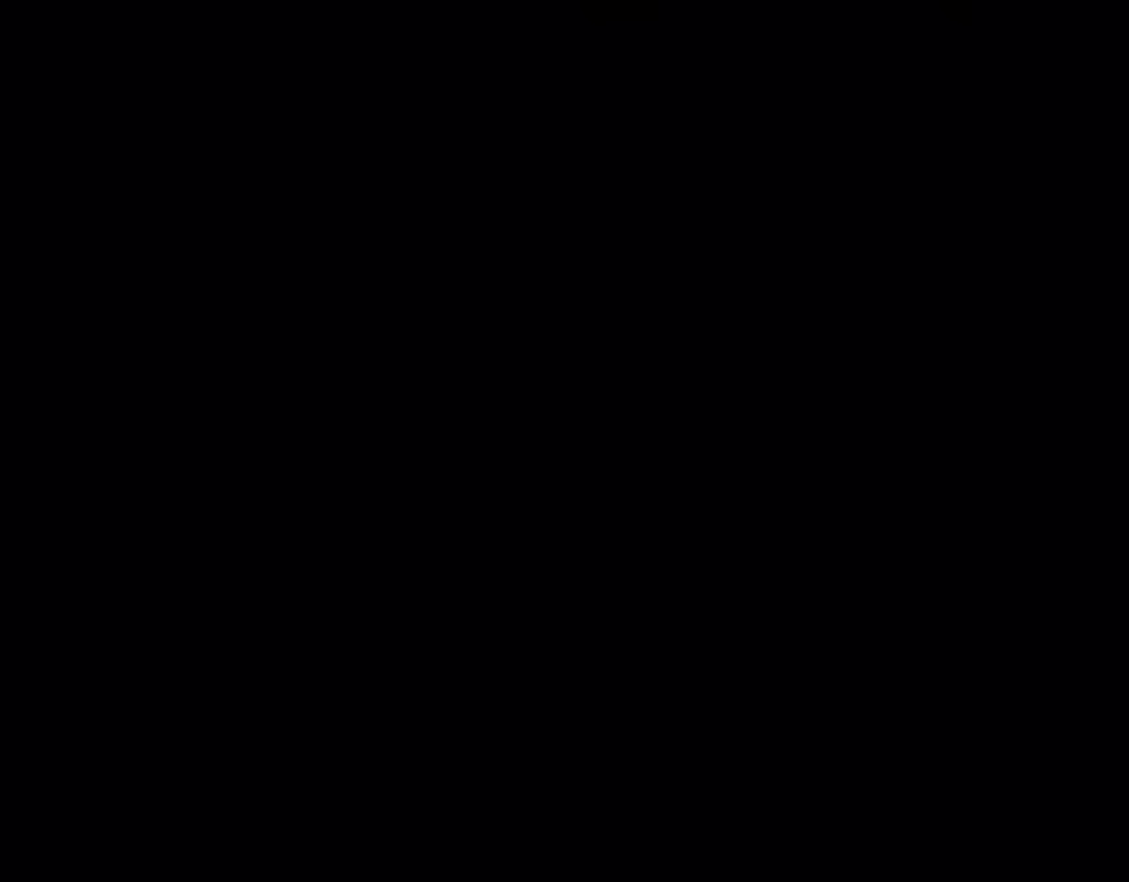
{"buttons": ["Y"], "events": []}
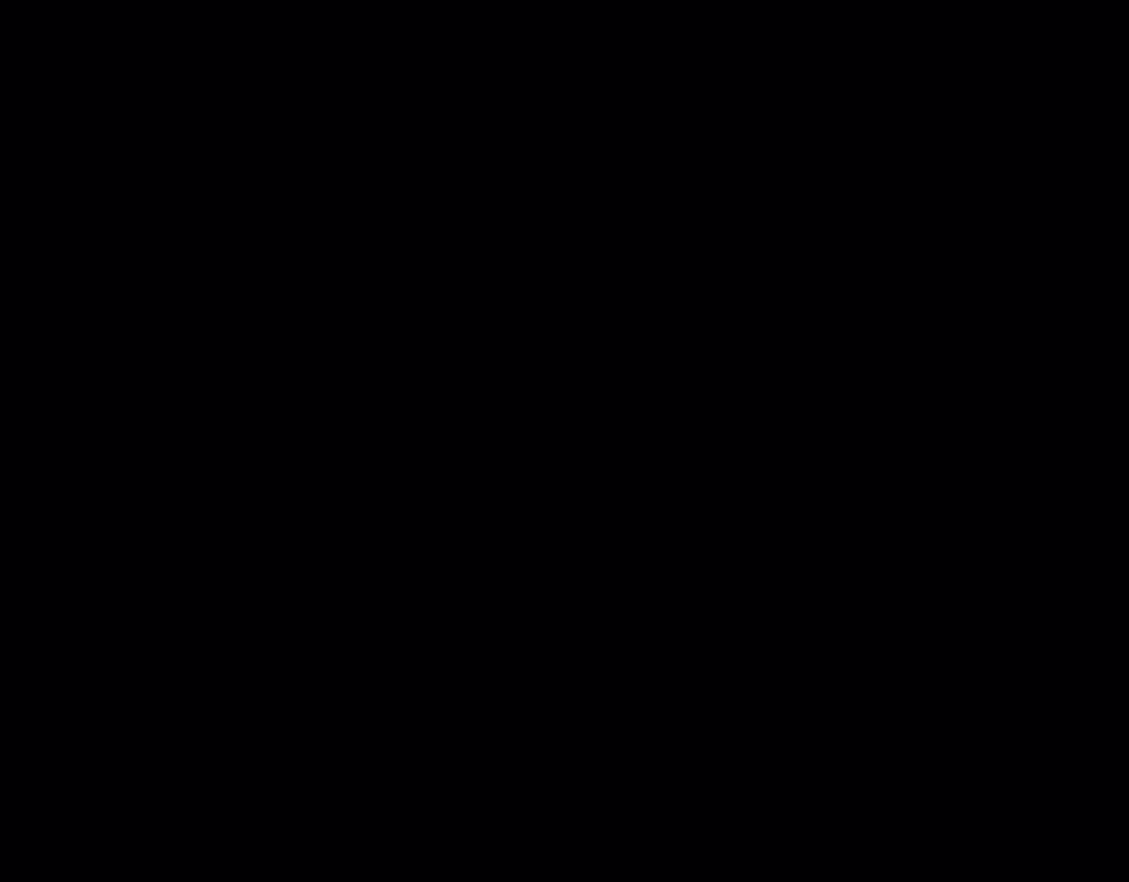
{"buttons": ["Y"], "events": []}
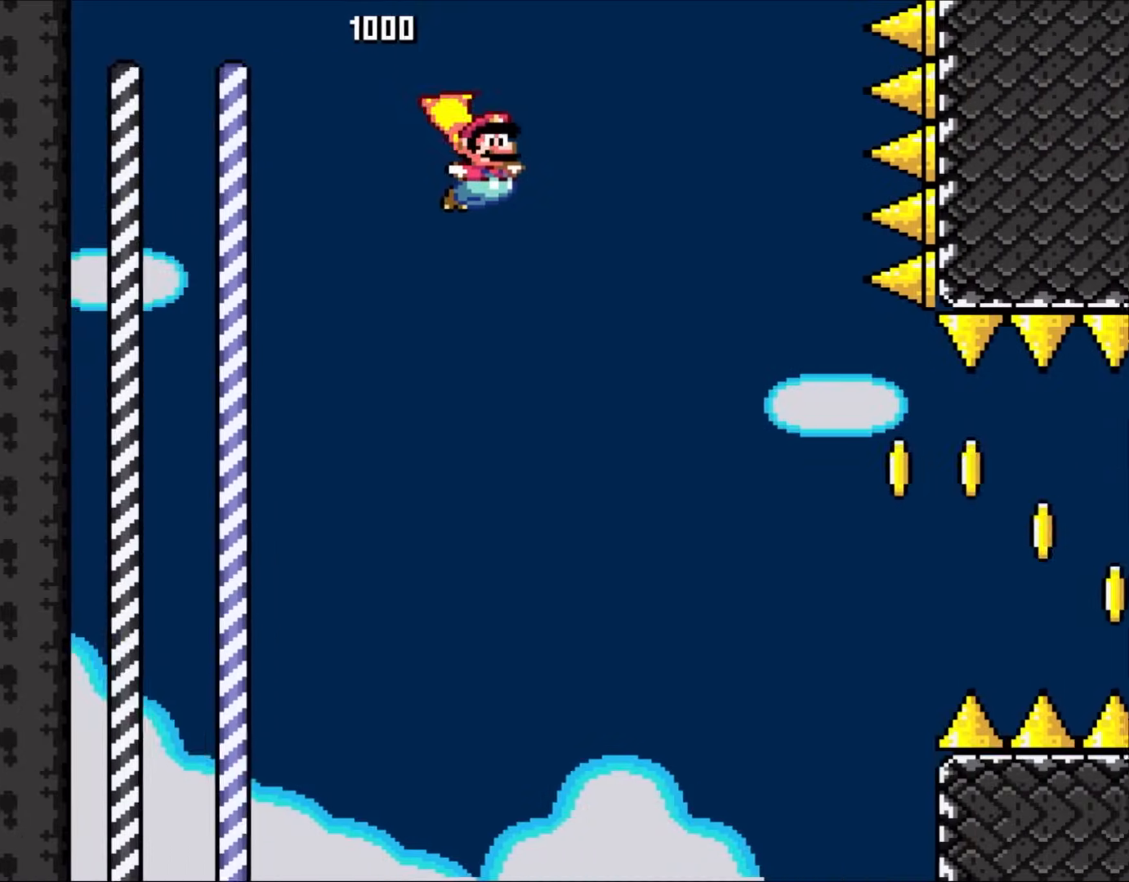
{"buttons": ["B", "Y"], "events": [[467, "B", "down"]]}